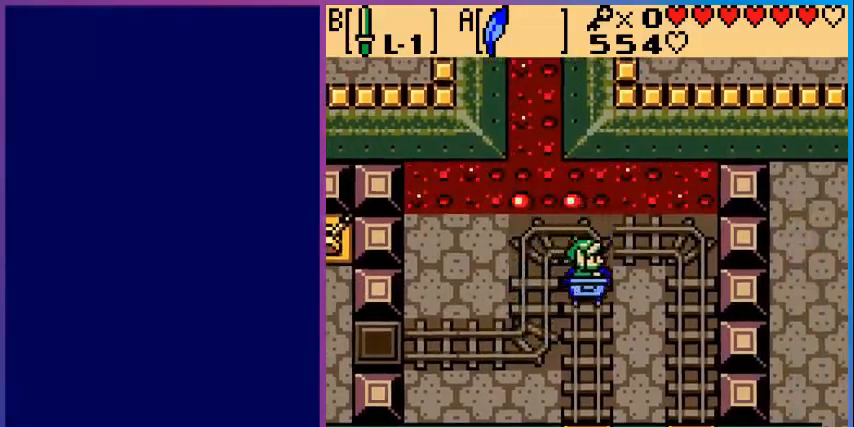
Gameplay with a controller (Nintendo layout); each line is a JSON object with the inputs held at the frame after it. "events" lists button and stick changes between this image and that frame as [ms after this image, input, new state], when the widget could be followed in between. Not read: L3 R3.
{"buttons": [], "events": []}
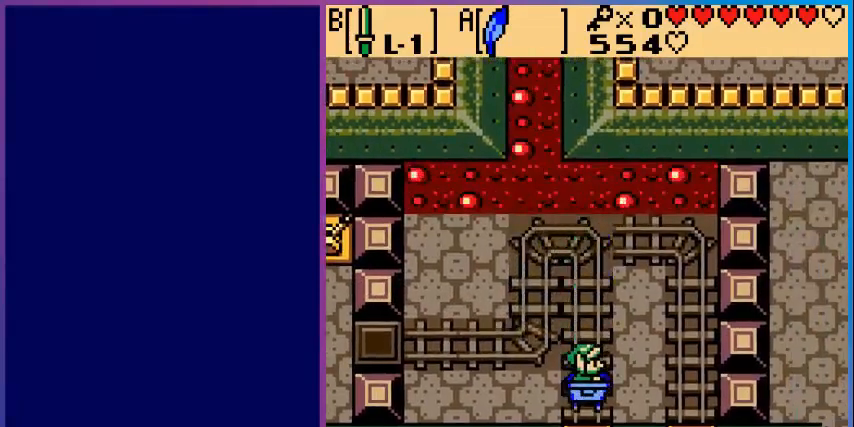
{"buttons": [], "events": []}
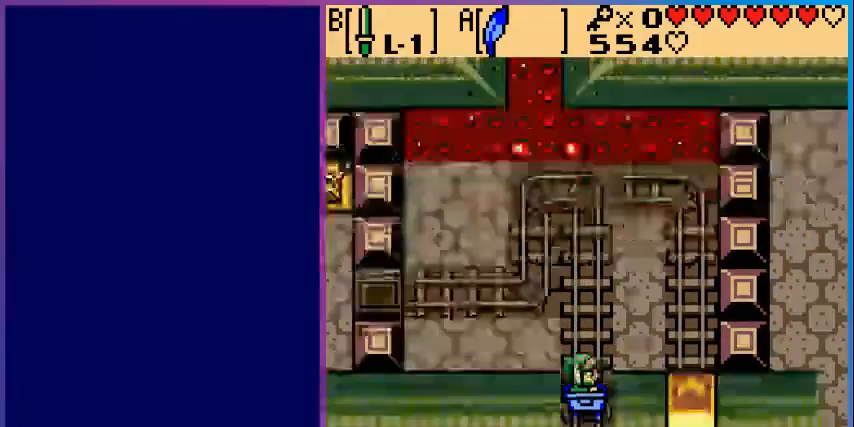
{"buttons": [], "events": []}
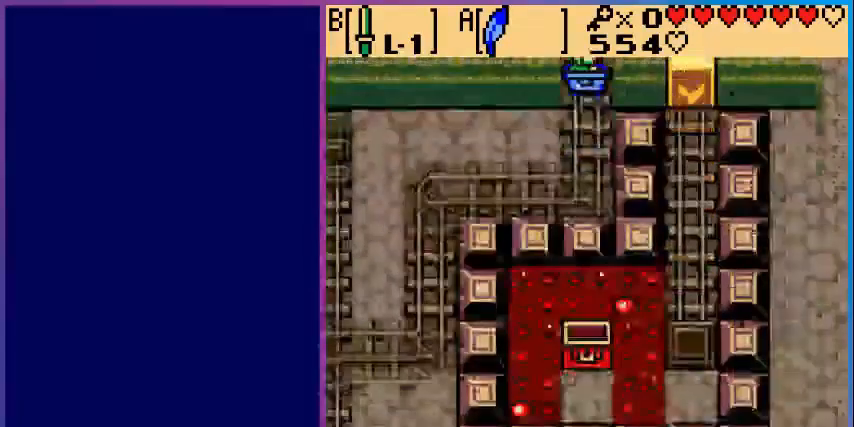
{"buttons": [], "events": []}
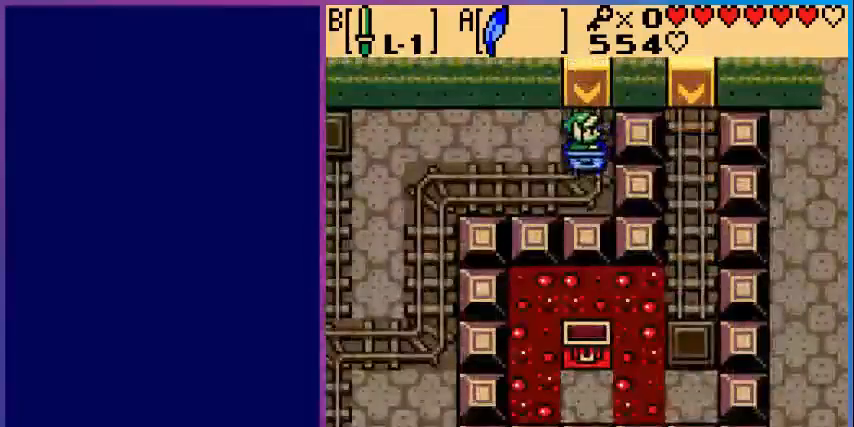
{"buttons": [], "events": [[280, "DPAD_LEFT", "down"], [400, "DPAD_LEFT", "up"]]}
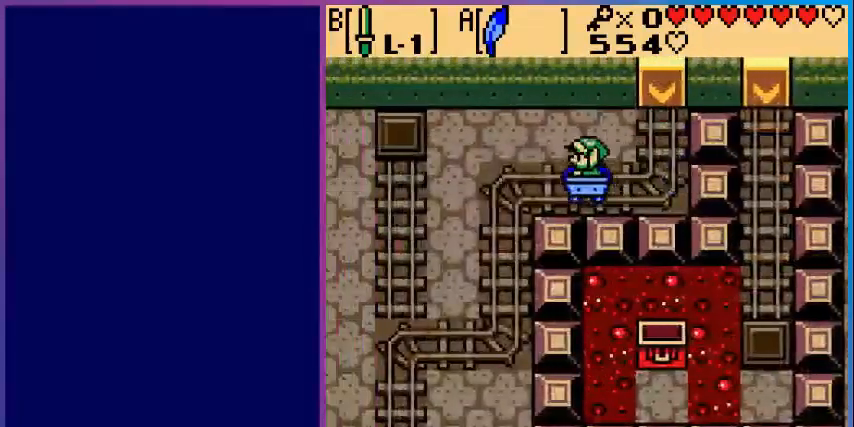
{"buttons": [], "events": [[280, "DPAD_DOWN", "down"], [400, "DPAD_DOWN", "up"]]}
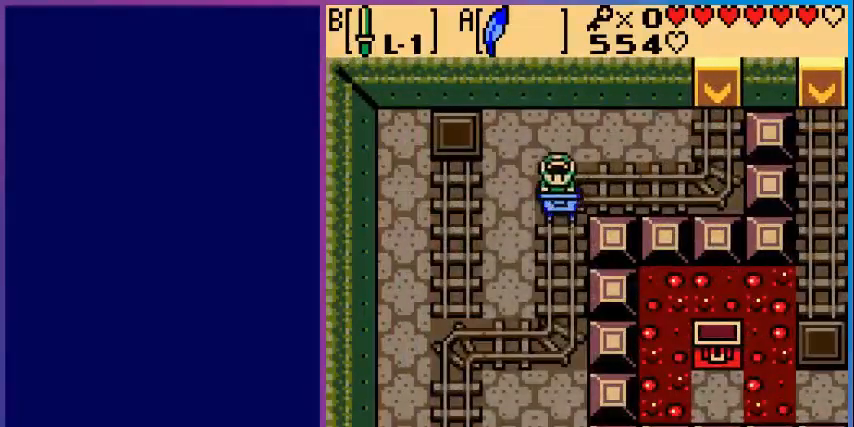
{"buttons": [], "events": []}
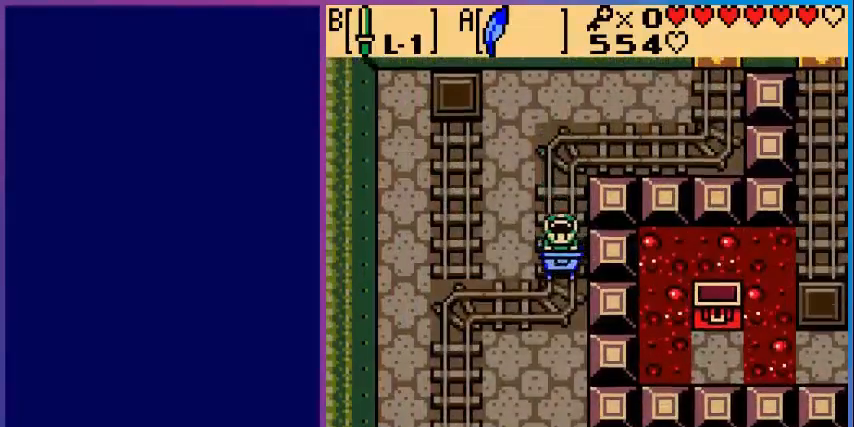
{"buttons": [], "events": [[240, "DPAD_LEFT", "down"], [320, "DPAD_LEFT", "up"]]}
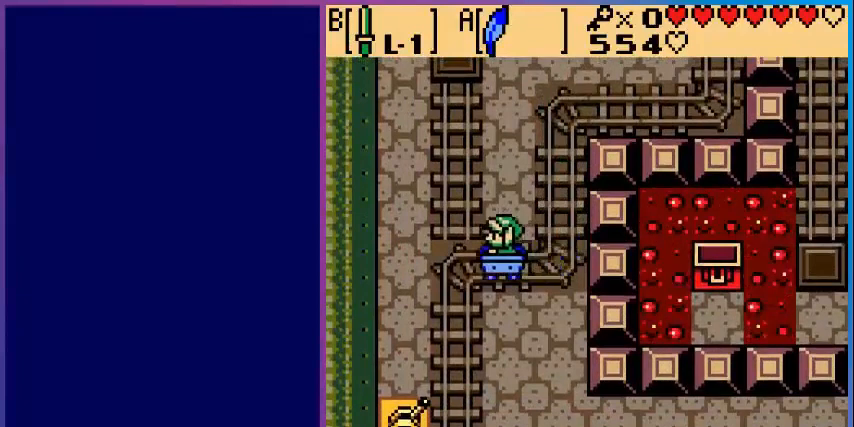
{"buttons": [], "events": []}
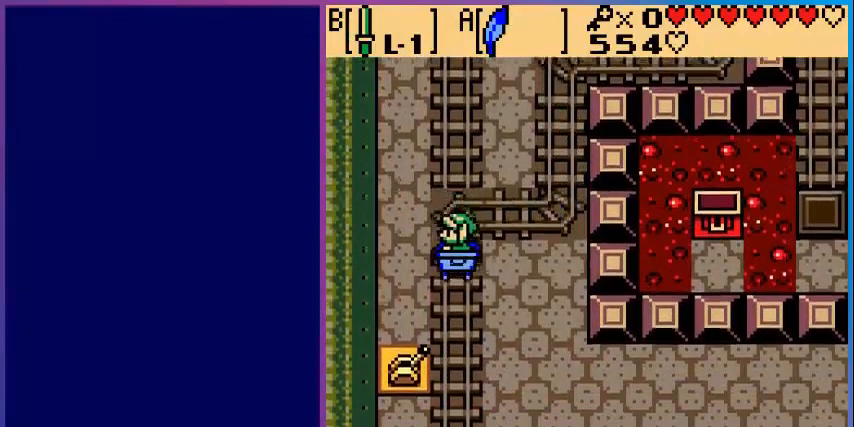
{"buttons": ["B"], "events": [[480, "B", "down"]]}
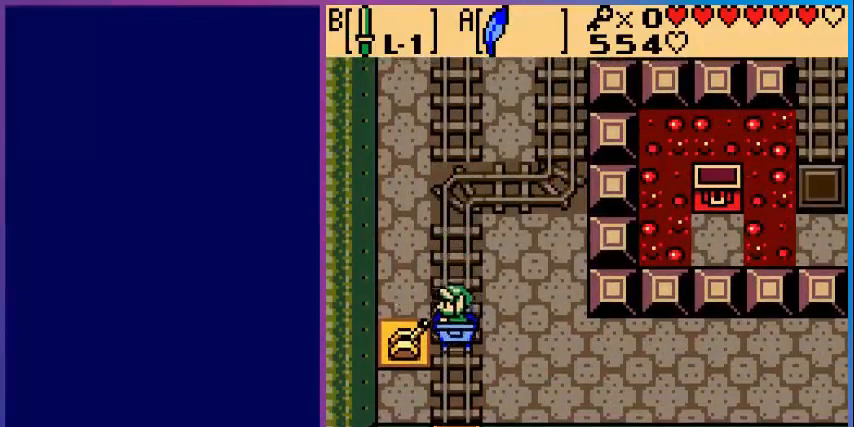
{"buttons": [], "events": [[200, "B", "up"]]}
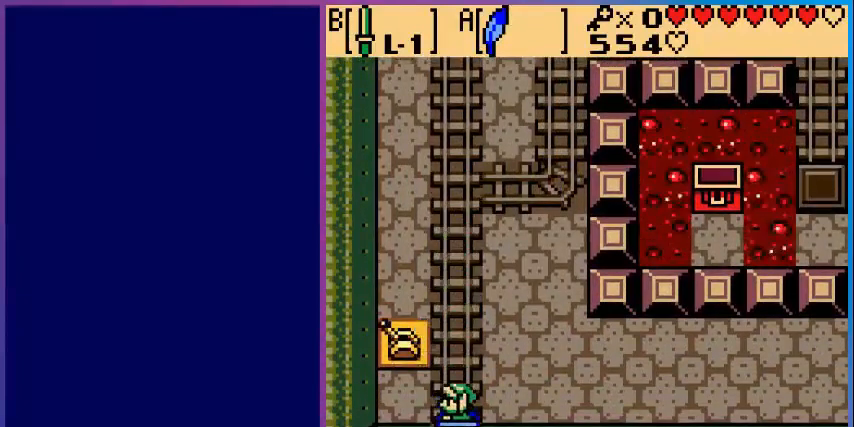
{"buttons": [], "events": []}
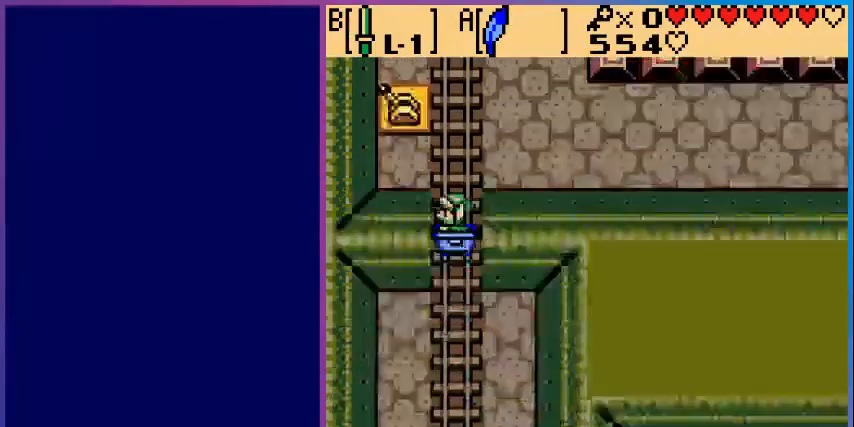
{"buttons": [], "events": []}
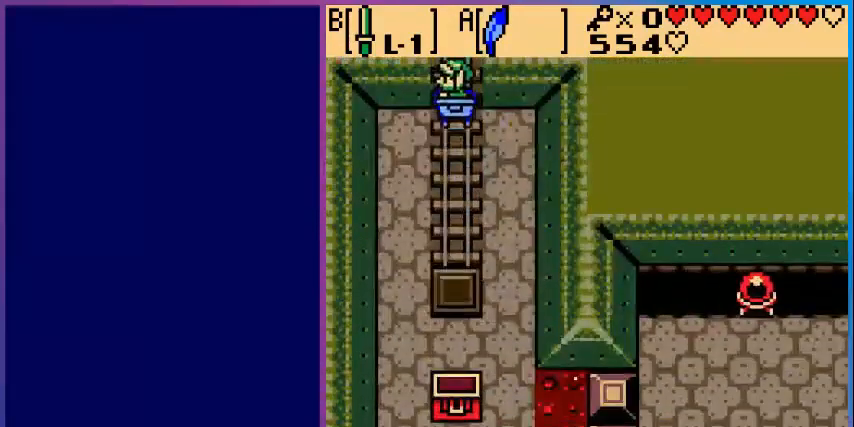
{"buttons": ["DPAD_UP"], "events": [[480, "DPAD_UP", "down"]]}
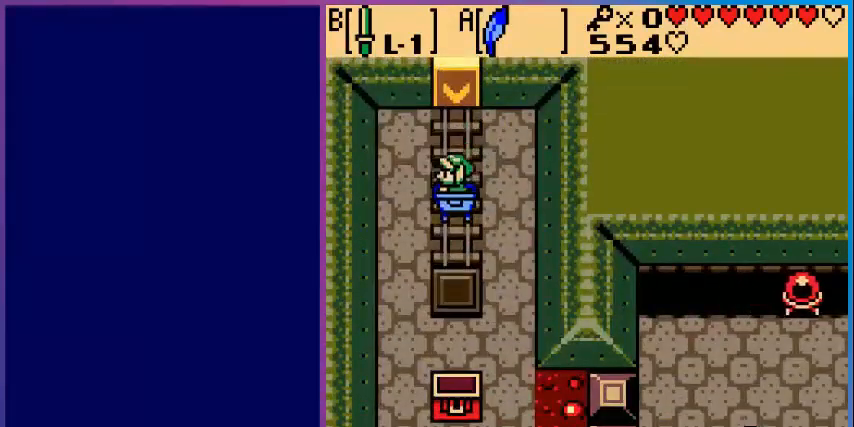
{"buttons": ["DPAD_UP"], "events": []}
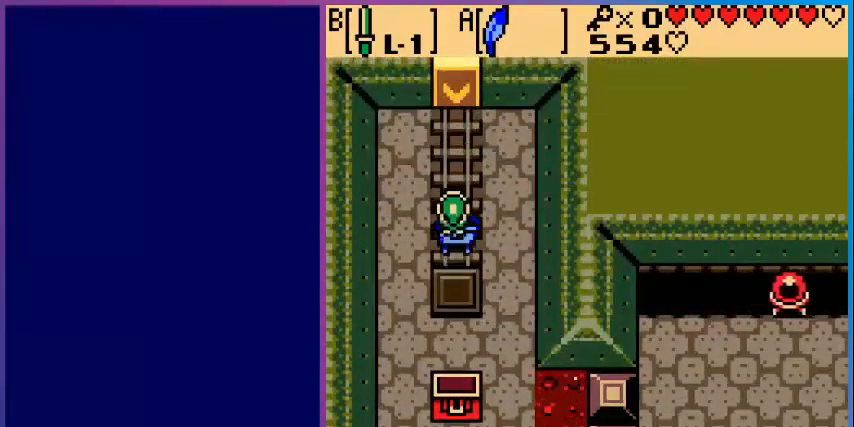
{"buttons": ["DPAD_UP"], "events": []}
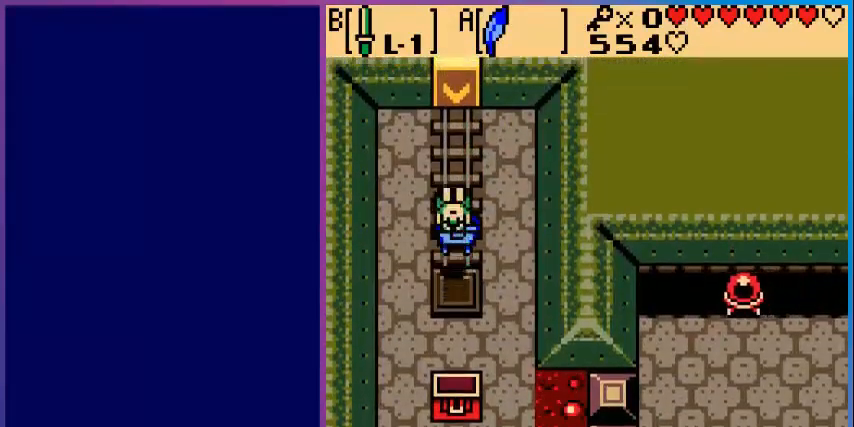
{"buttons": [], "events": [[160, "DPAD_UP", "up"]]}
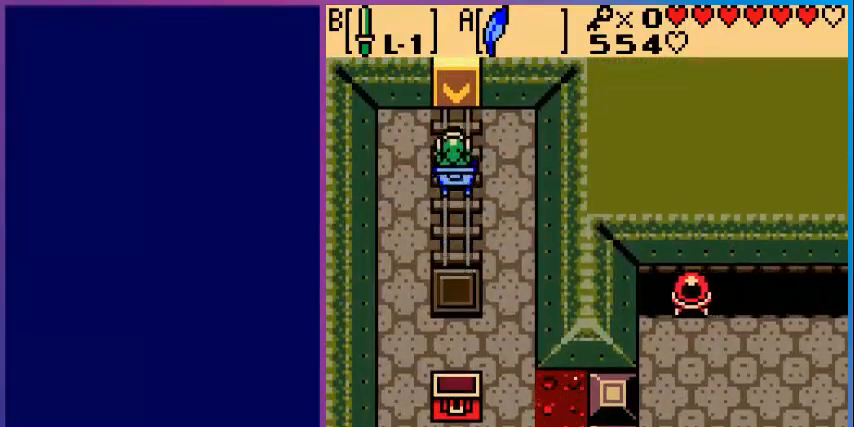
{"buttons": [], "events": []}
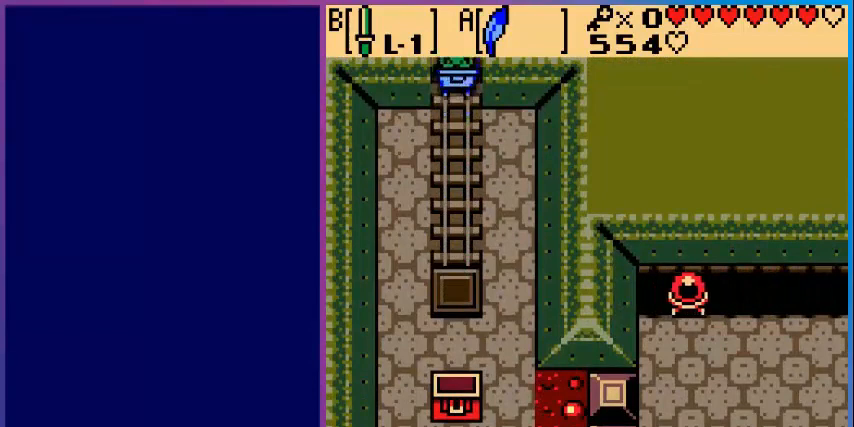
{"buttons": [], "events": []}
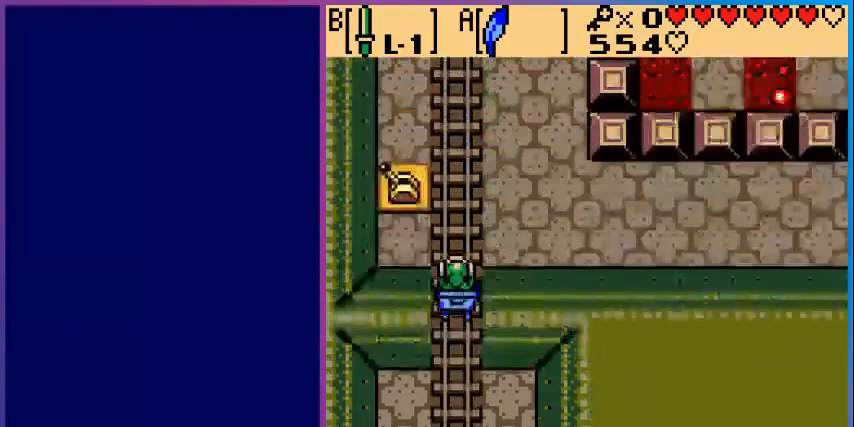
{"buttons": [], "events": []}
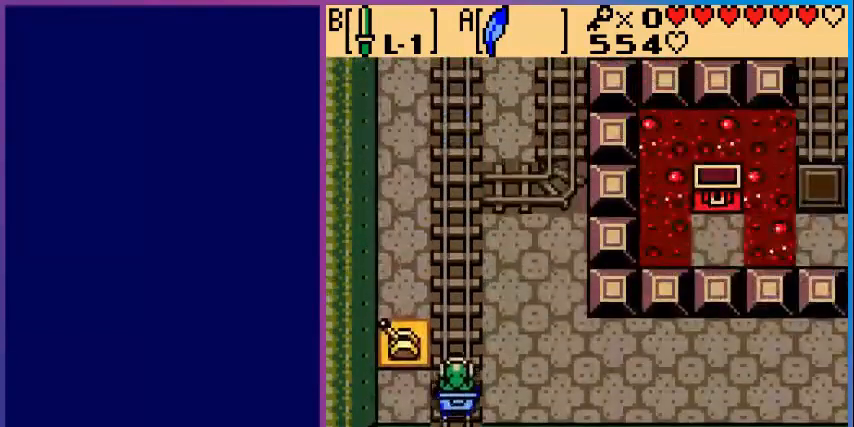
{"buttons": [], "events": []}
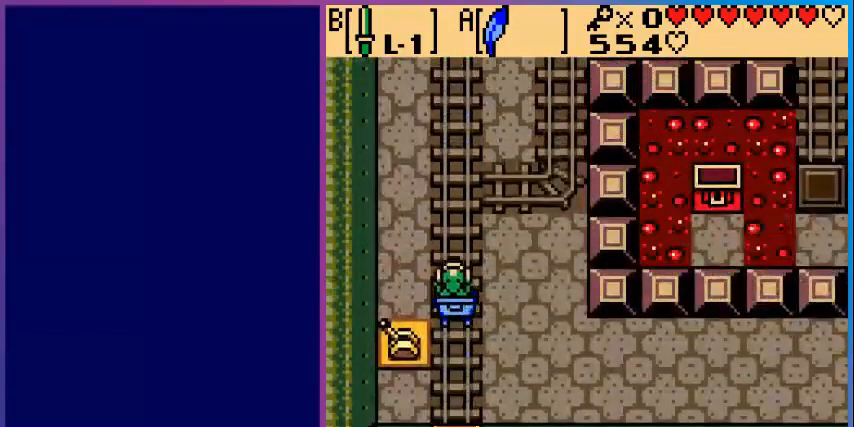
{"buttons": [], "events": []}
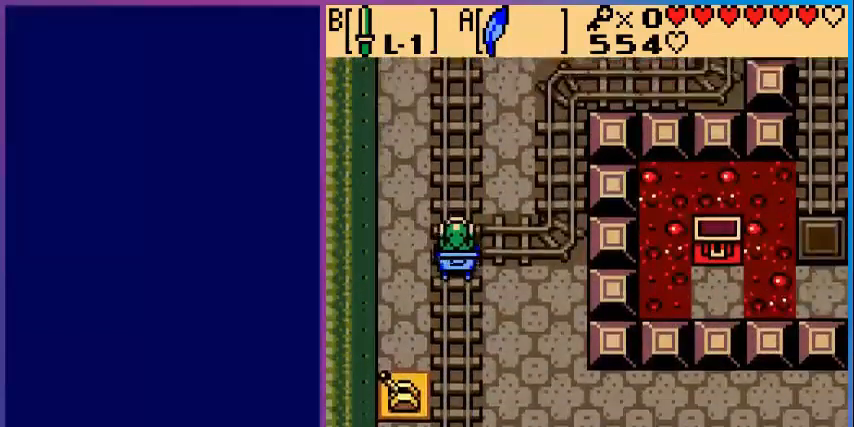
{"buttons": [], "events": []}
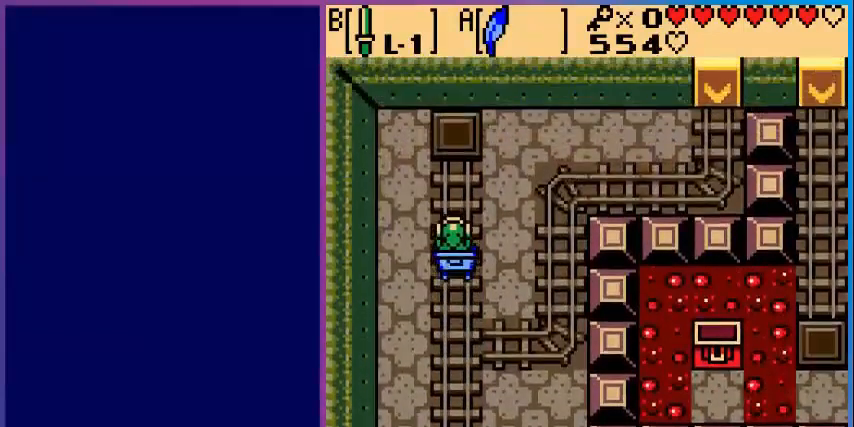
{"buttons": [], "events": []}
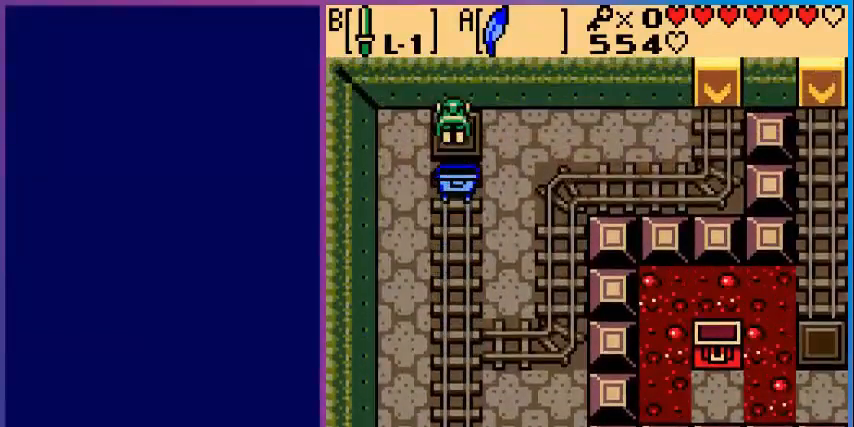
{"buttons": ["DPAD_RIGHT"], "events": [[80, "DPAD_RIGHT", "down"]]}
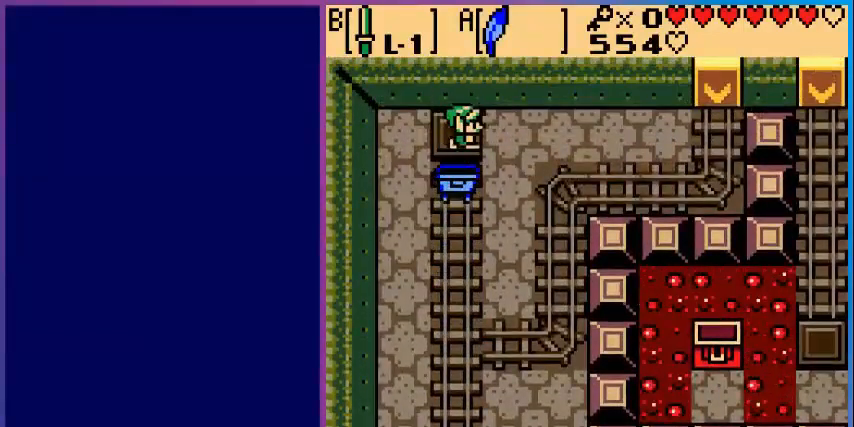
{"buttons": ["DPAD_DOWN"], "events": [[280, "DPAD_DOWN", "down"], [280, "DPAD_RIGHT", "up"]]}
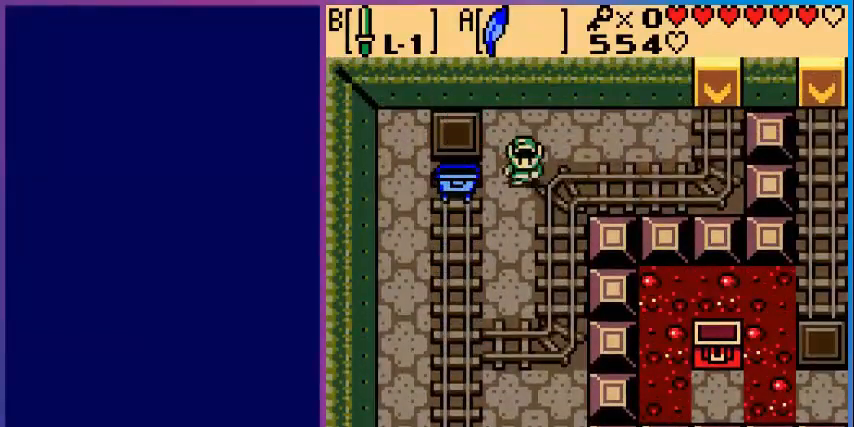
{"buttons": ["DPAD_DOWN"], "events": []}
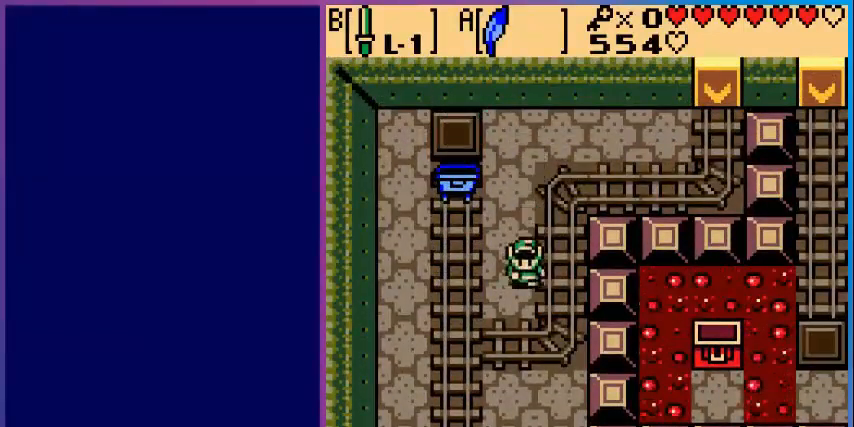
{"buttons": ["DPAD_DOWN"], "events": []}
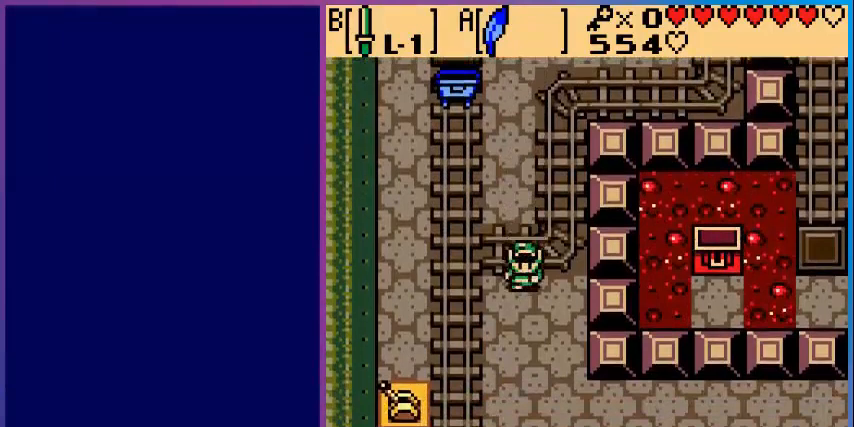
{"buttons": ["DPAD_DOWN", "DPAD_RIGHT"], "events": [[520, "DPAD_RIGHT", "down"]]}
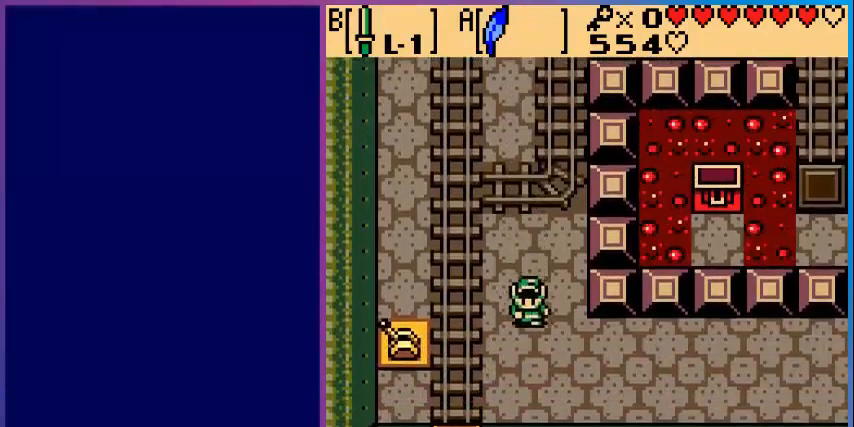
{"buttons": ["DPAD_RIGHT"], "events": [[280, "DPAD_DOWN", "up"]]}